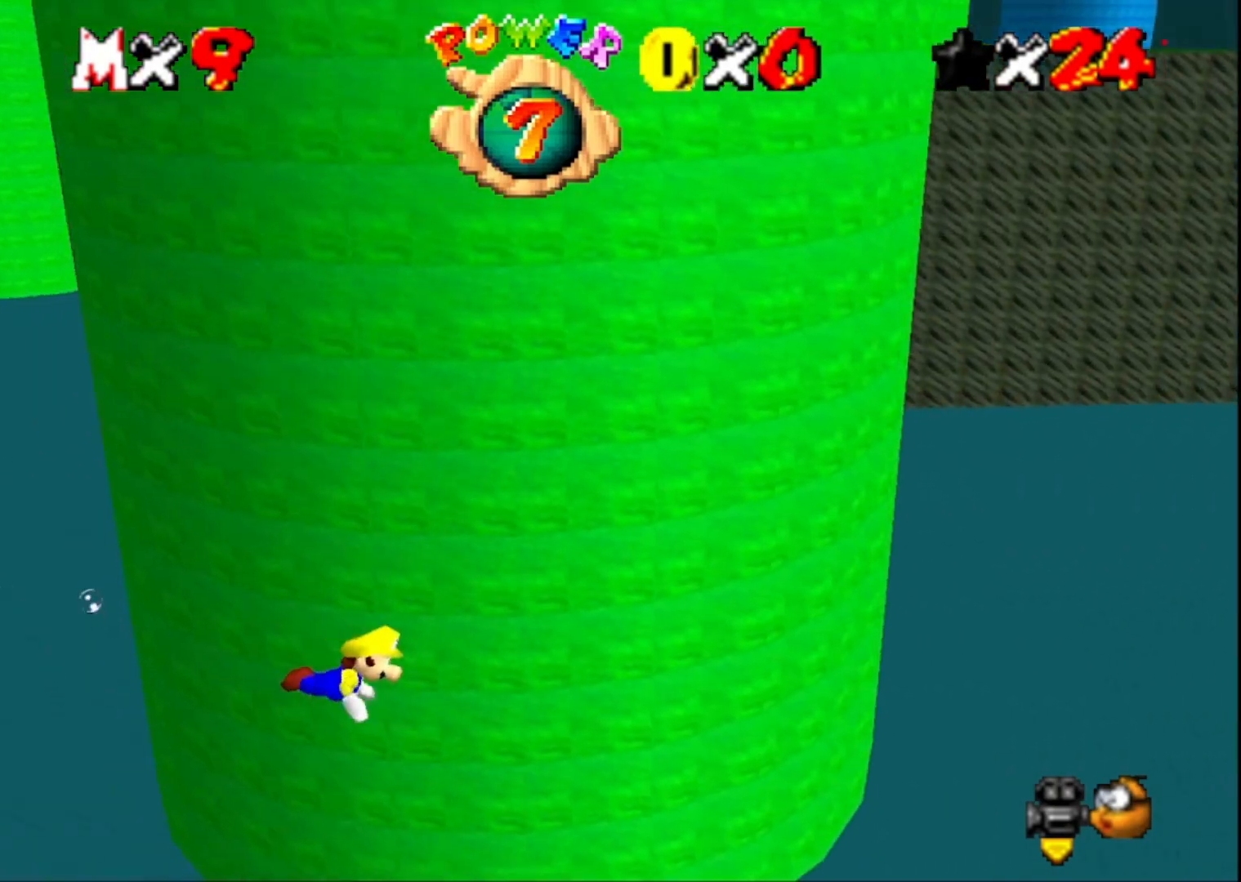
Gameplay with a controller (PlayStation layout); each line is a JSON object with the inputs held at the frame after it. "events" lists button and stick changes between this image and that frame as [ms after this image, input, new state], when the widget could be followed in between.
{"buttons": [], "left_stick": "down-left", "right_stick": "center", "events": [[133, "left_stick", "left"], [200, "CROSS", "up"], [367, "left_stick", "down-left"]]}
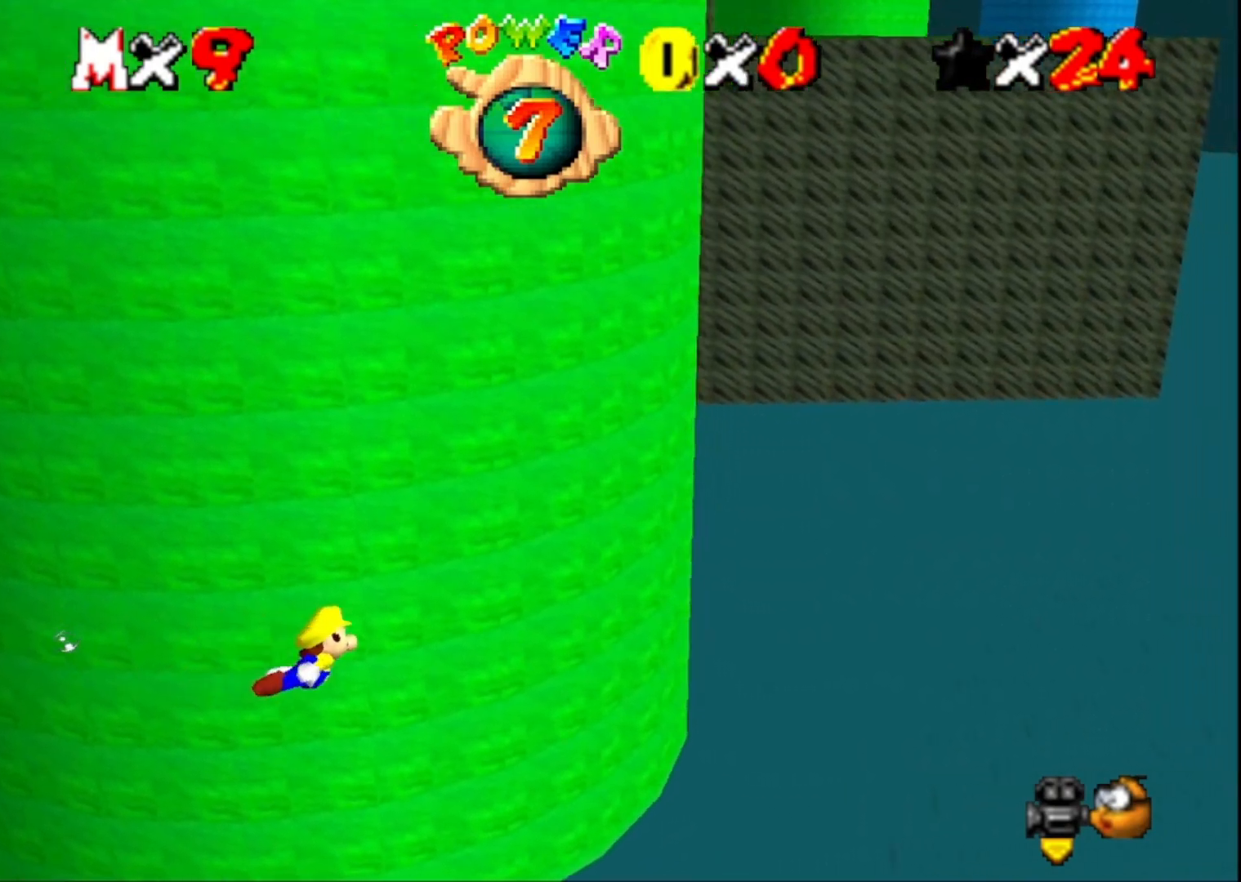
{"buttons": [], "left_stick": "down-left", "right_stick": "center", "events": [[100, "CROSS", "down"], [367, "CROSS", "up"]]}
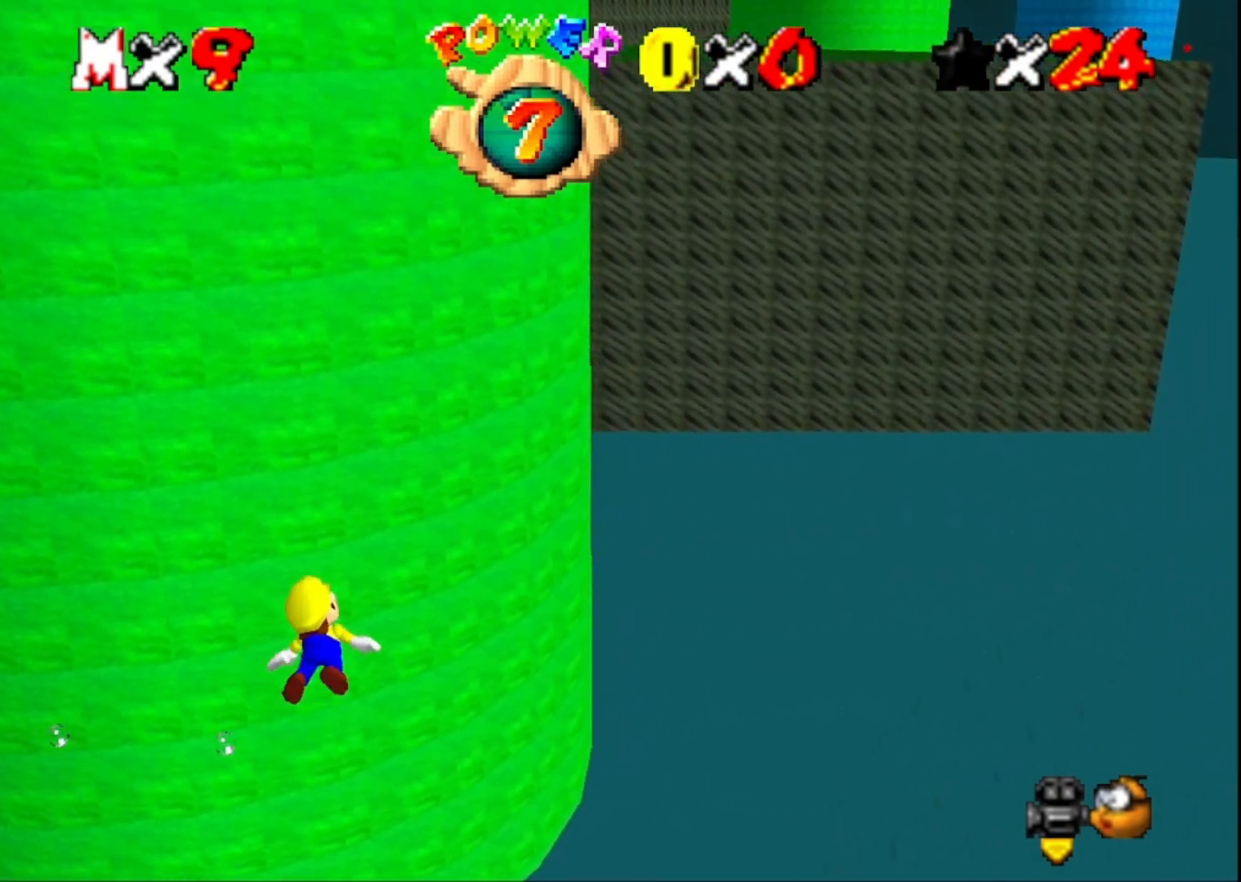
{"buttons": [], "left_stick": "center", "right_stick": "center", "events": [[33, "left_stick", "center"], [300, "CROSS", "down"], [467, "CROSS", "up"]]}
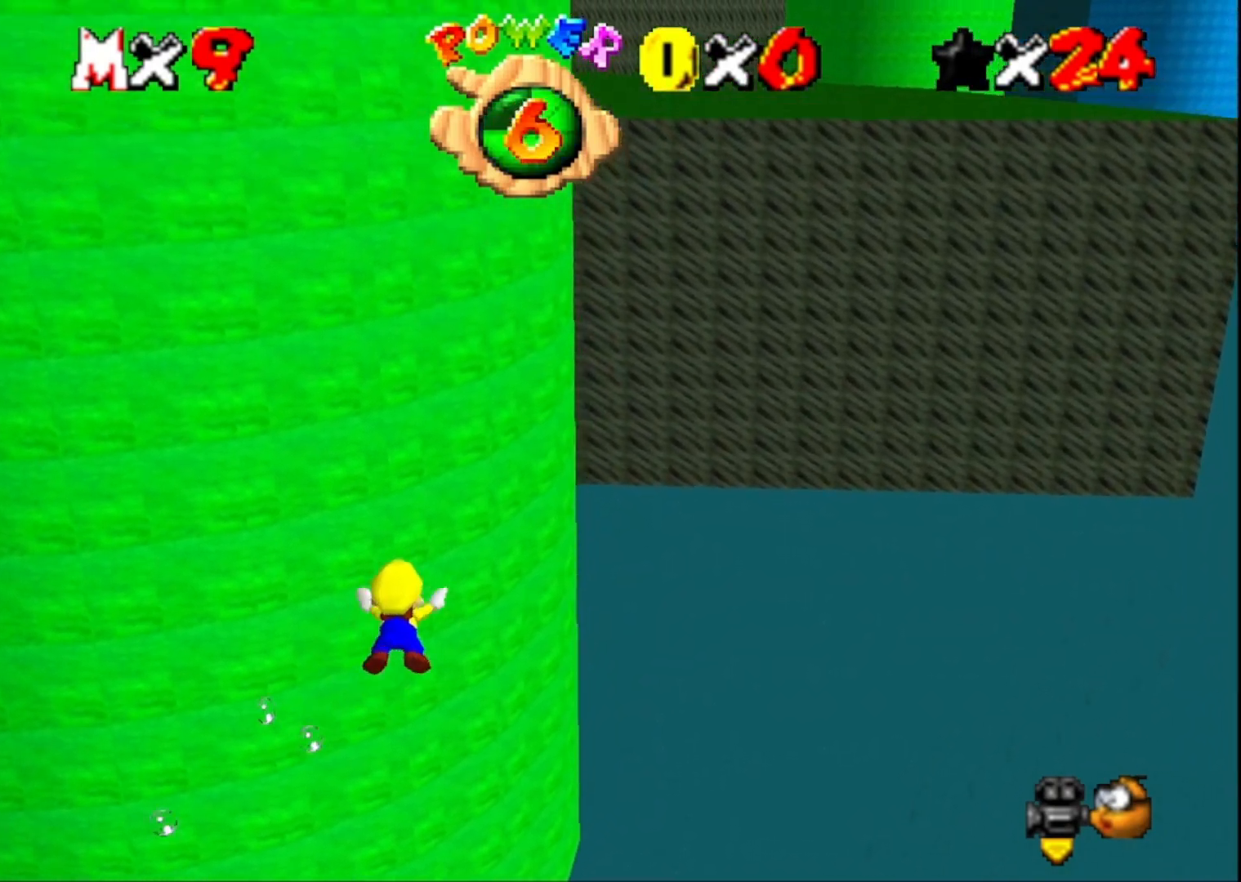
{"buttons": ["CROSS"], "left_stick": "center", "right_stick": "center", "events": [[200, "right_stick", "right"], [333, "right_stick", "center"], [433, "CROSS", "down"]]}
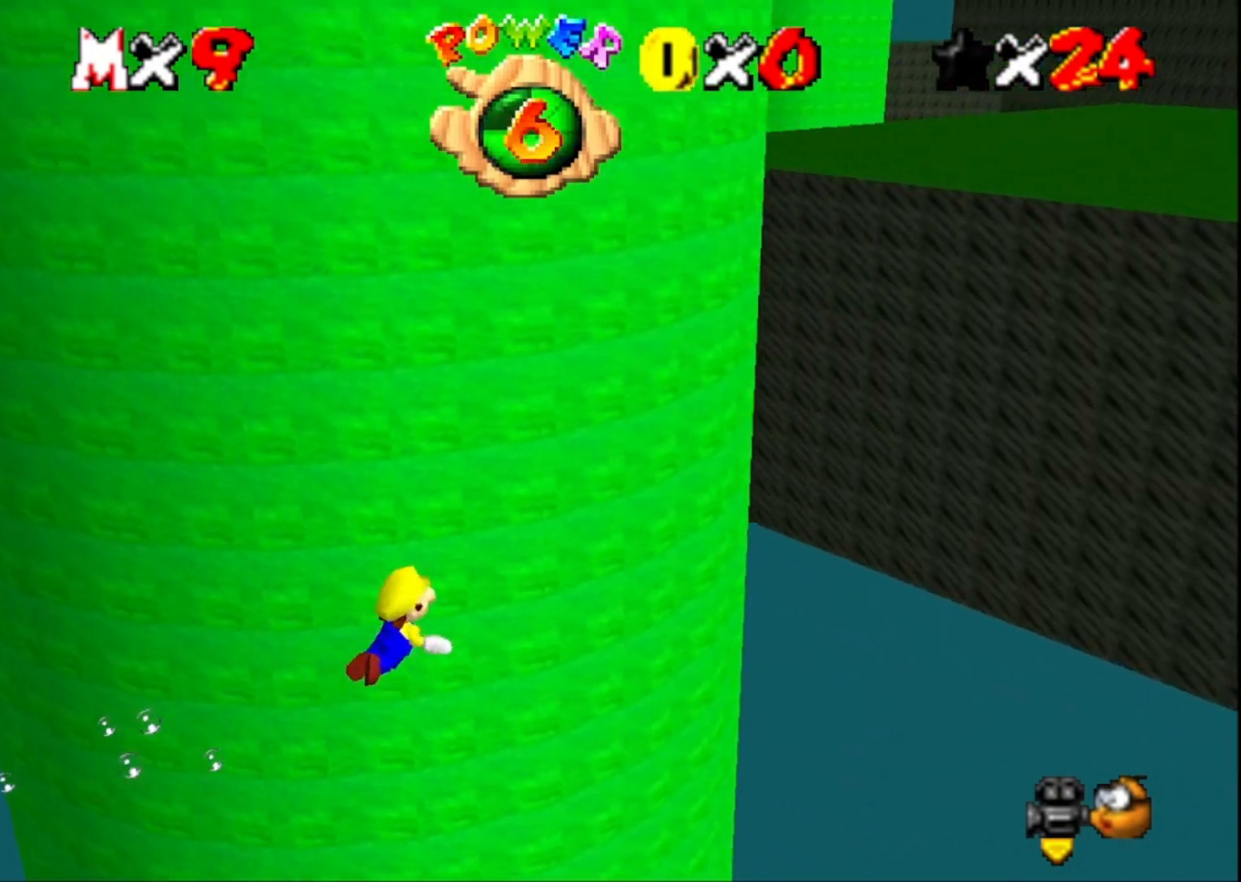
{"buttons": [], "left_stick": "up-left", "right_stick": "center", "events": [[133, "CROSS", "up"], [133, "left_stick", "left"], [333, "right_stick", "right"], [367, "left_stick", "up-left"], [500, "right_stick", "center"]]}
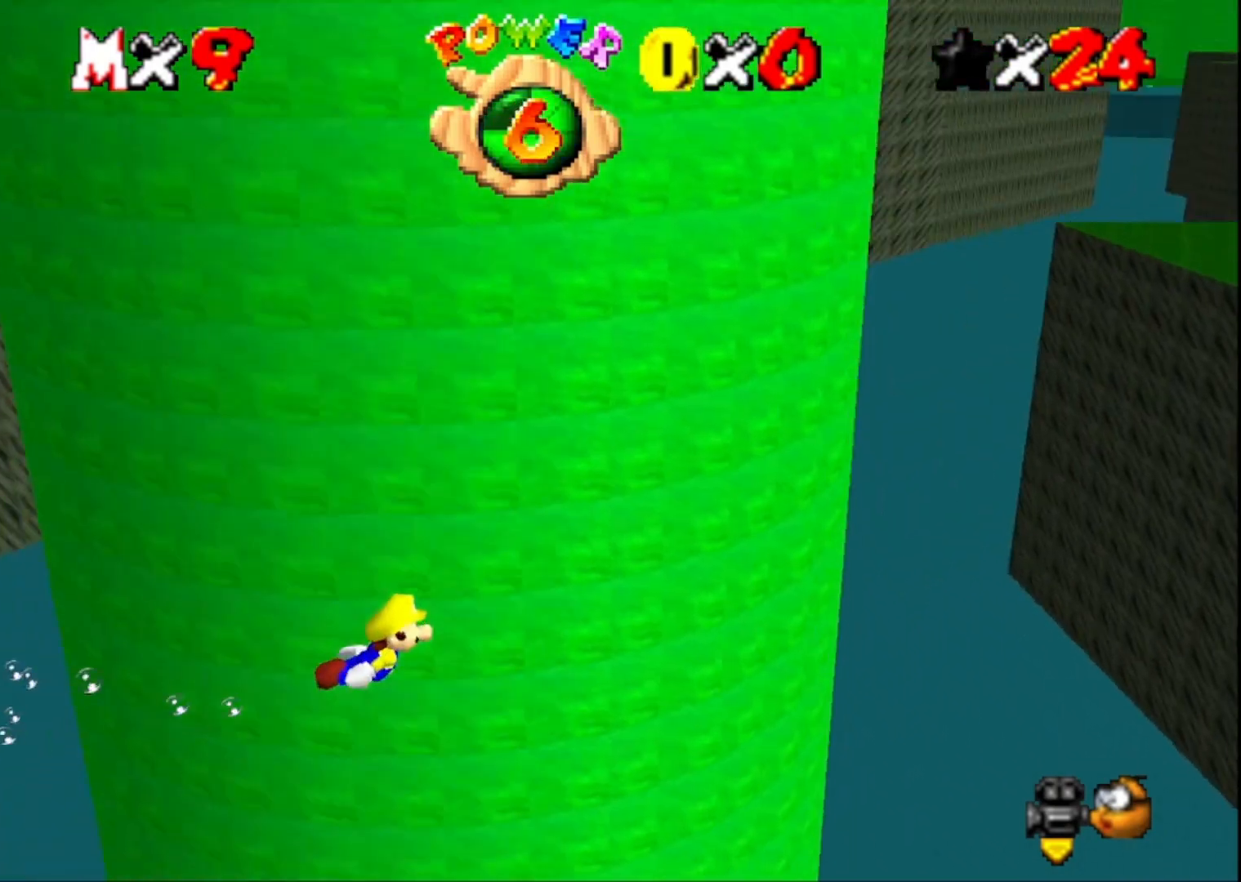
{"buttons": [], "left_stick": "center", "right_stick": "left", "events": [[133, "CROSS", "down"], [200, "left_stick", "center"], [333, "CROSS", "up"], [467, "right_stick", "left"]]}
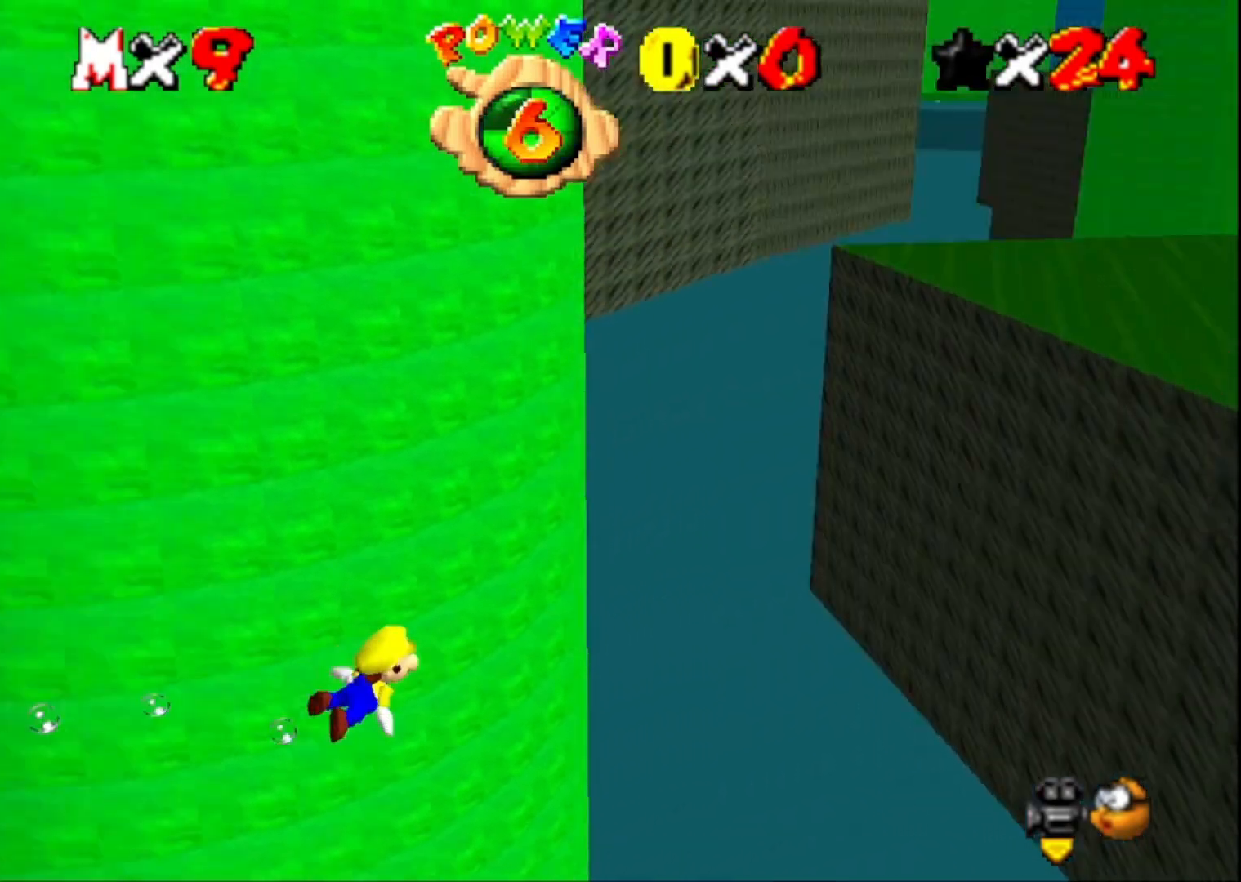
{"buttons": ["CROSS"], "left_stick": "down-right", "right_stick": "center", "events": [[33, "left_stick", "down-right"], [167, "right_stick", "center"], [333, "CROSS", "down"]]}
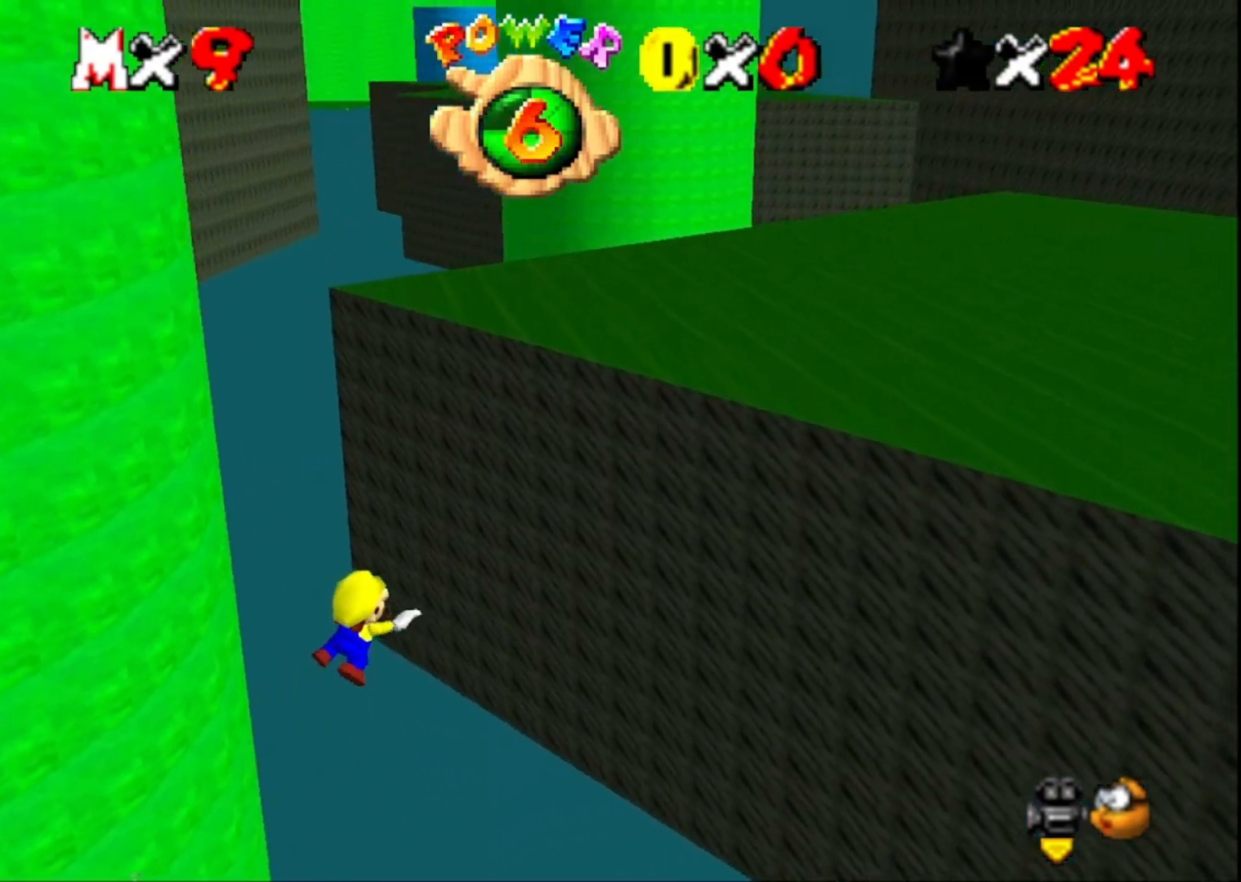
{"buttons": [], "left_stick": "up-right", "right_stick": "center", "events": [[33, "CROSS", "up"], [33, "left_stick", "right"], [167, "right_stick", "left"], [200, "left_stick", "up-right"], [367, "right_stick", "center"]]}
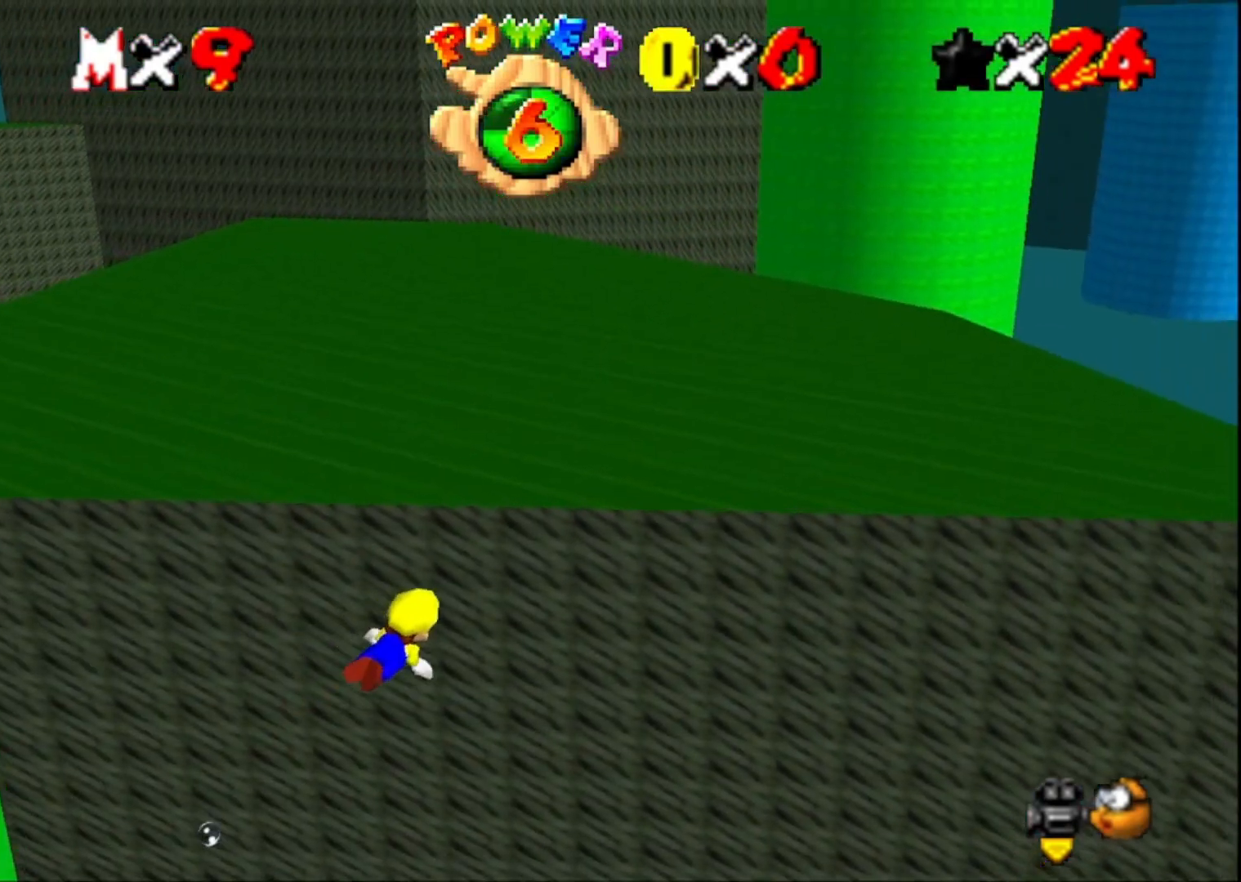
{"buttons": [], "left_stick": "left", "right_stick": "center", "events": [[33, "CROSS", "down"], [100, "left_stick", "center"], [267, "CROSS", "up"], [367, "left_stick", "left"]]}
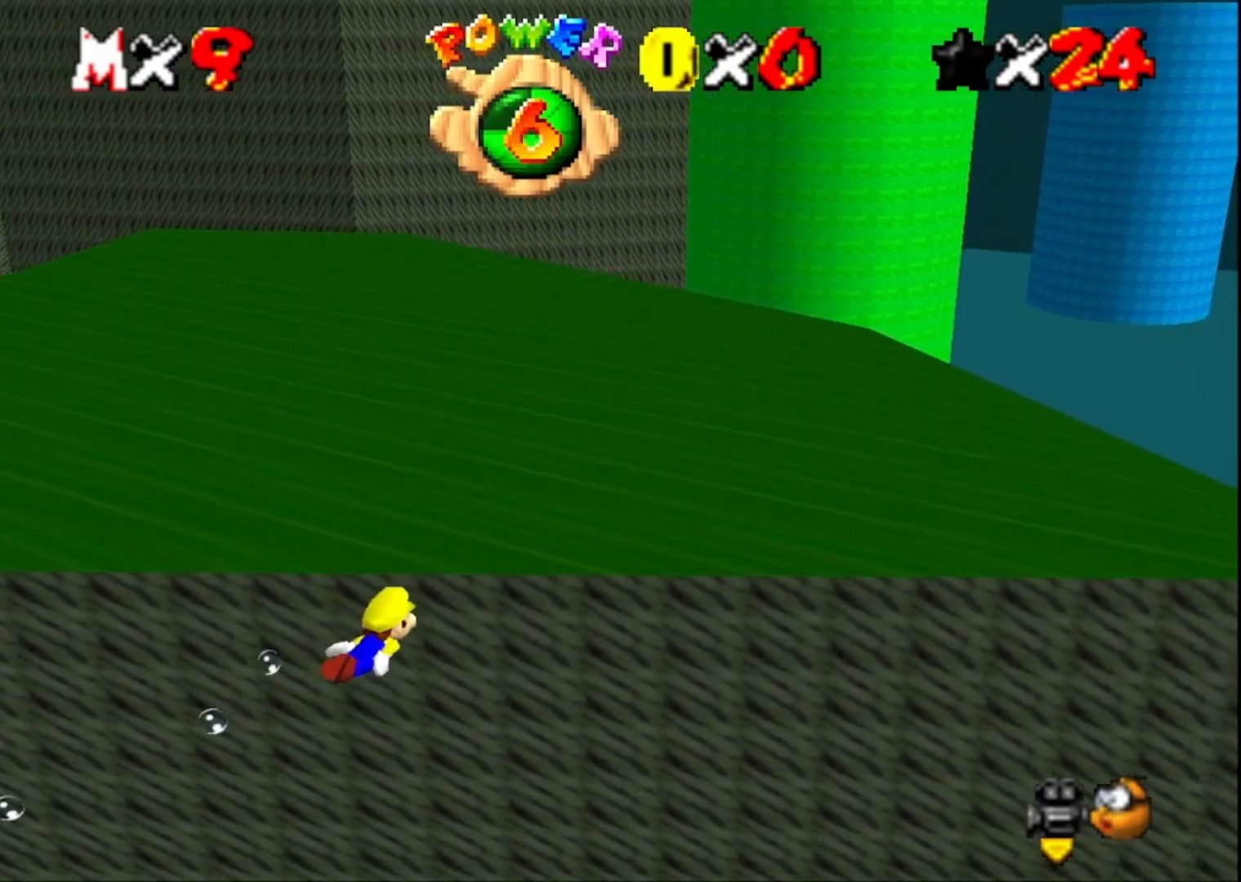
{"buttons": [], "left_stick": "up-left", "right_stick": "center", "events": [[133, "CROSS", "down"], [367, "CROSS", "up"], [367, "left_stick", "up-left"]]}
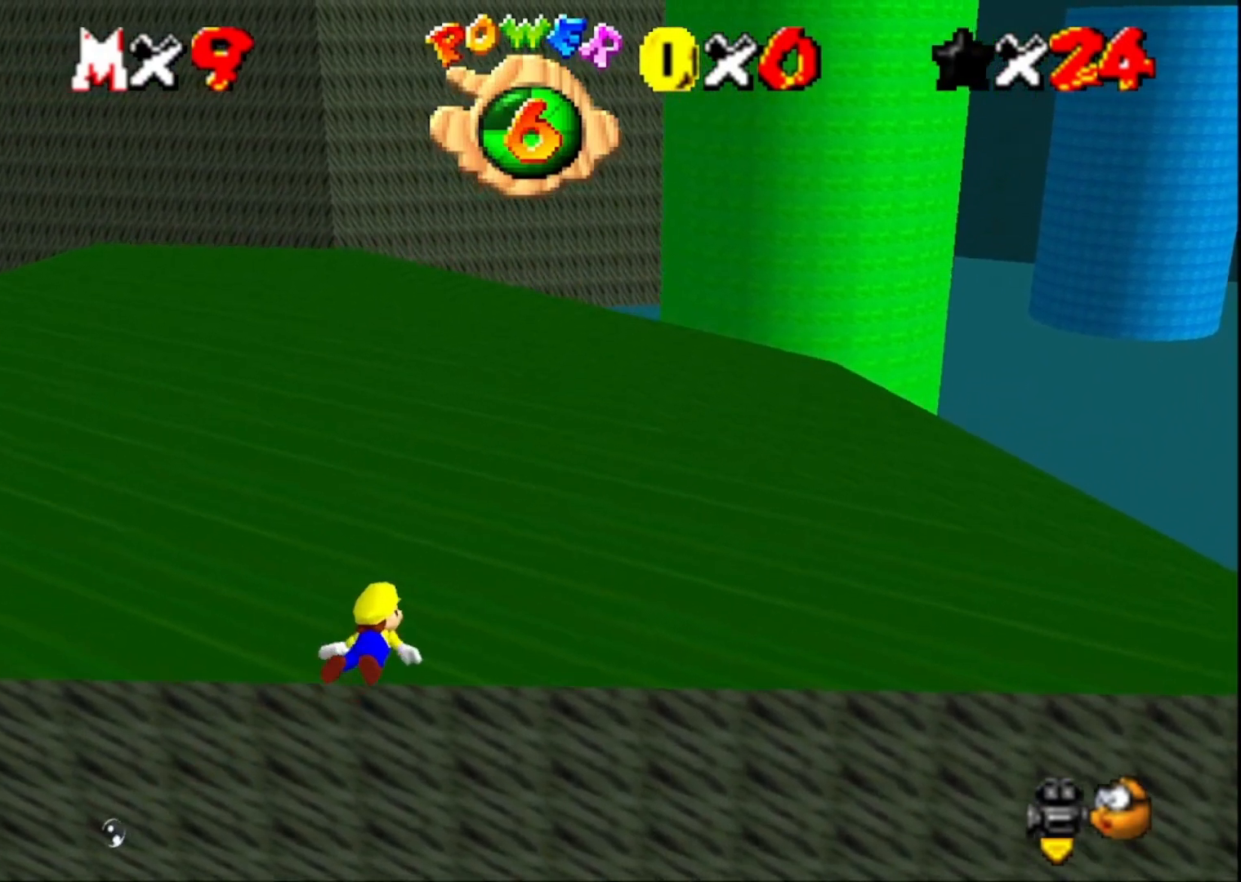
{"buttons": ["CROSS"], "left_stick": "right", "right_stick": "center", "events": [[67, "left_stick", "up-right"], [267, "CROSS", "down"], [300, "left_stick", "right"]]}
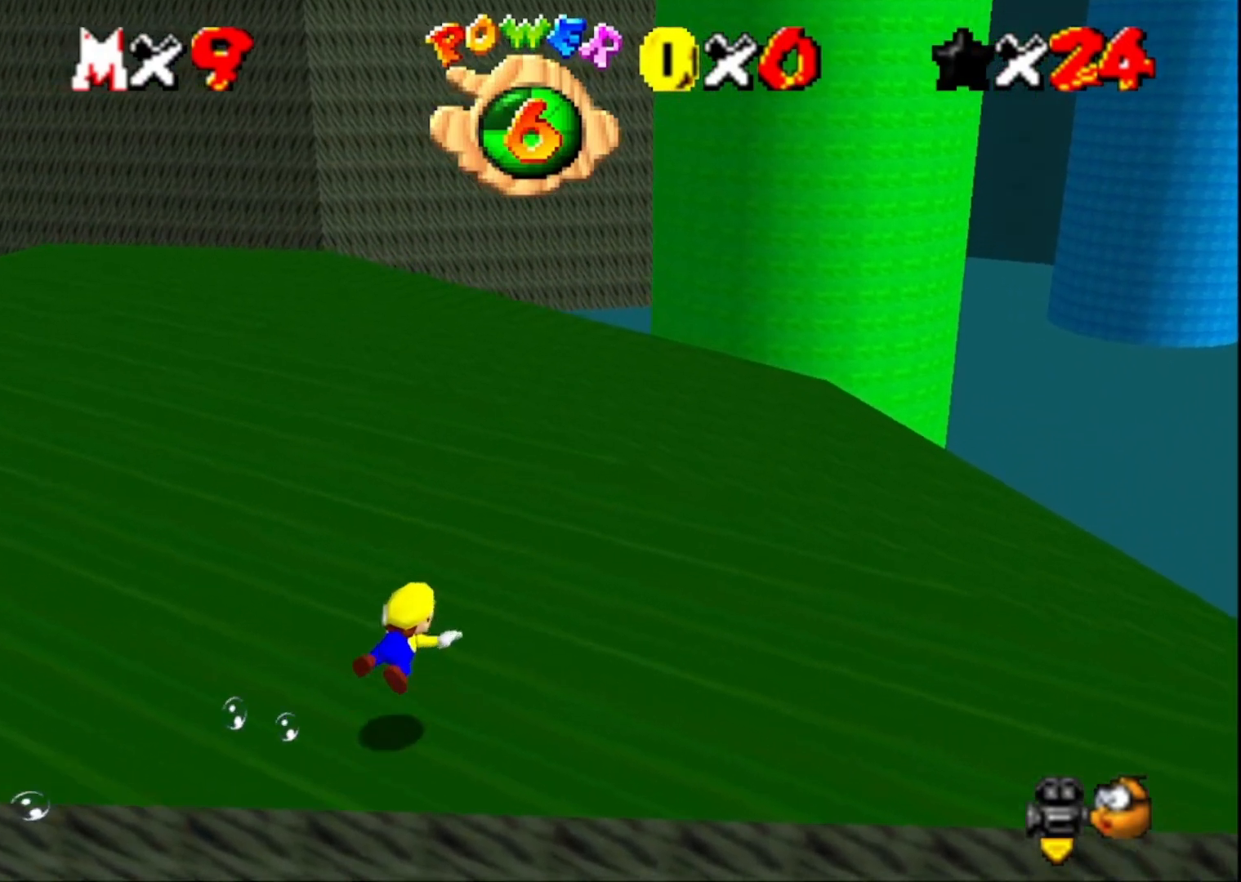
{"buttons": ["CROSS"], "left_stick": "right", "right_stick": "center", "events": [[100, "CROSS", "up"], [500, "CROSS", "down"]]}
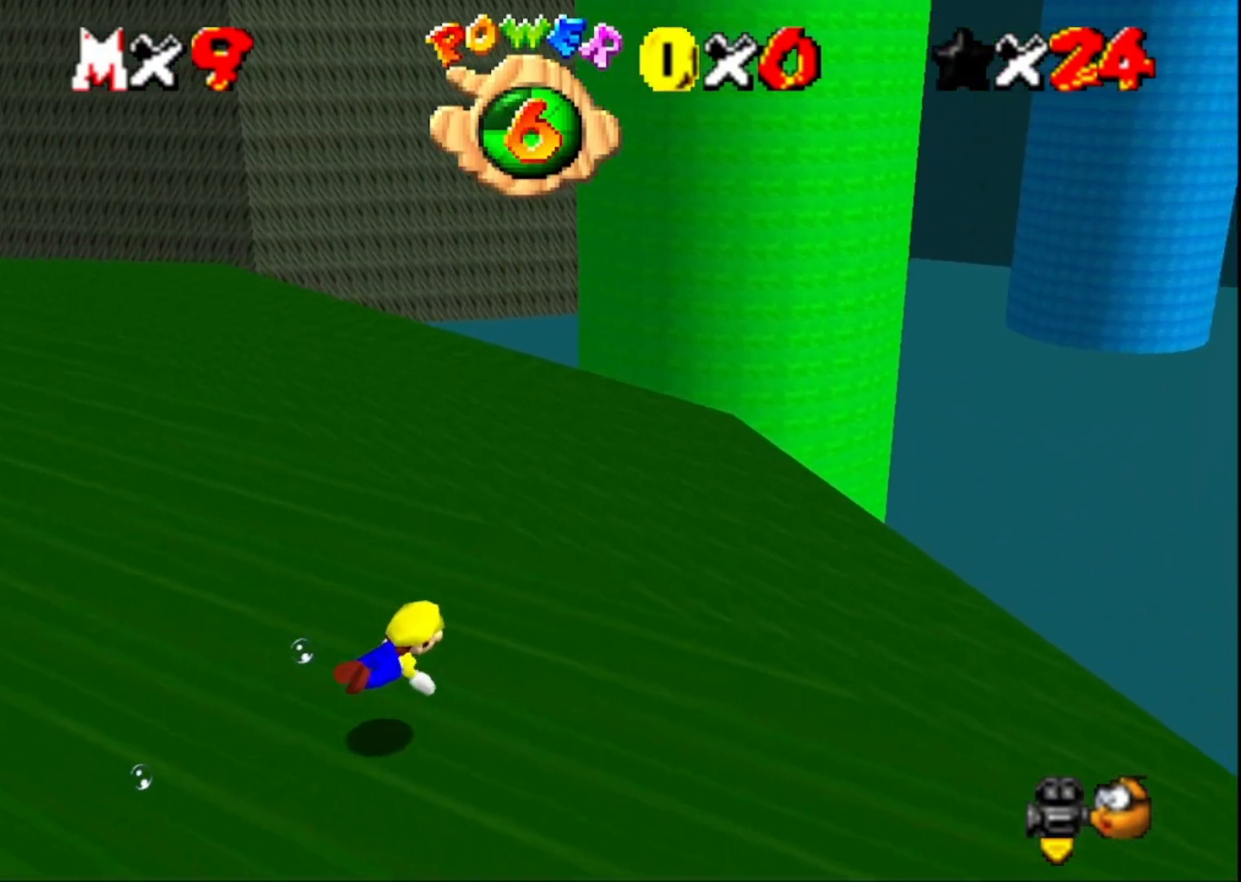
{"buttons": [], "left_stick": "up-left", "right_stick": "center", "events": [[100, "left_stick", "center"], [167, "left_stick", "up"], [267, "CROSS", "up"], [500, "left_stick", "up-left"]]}
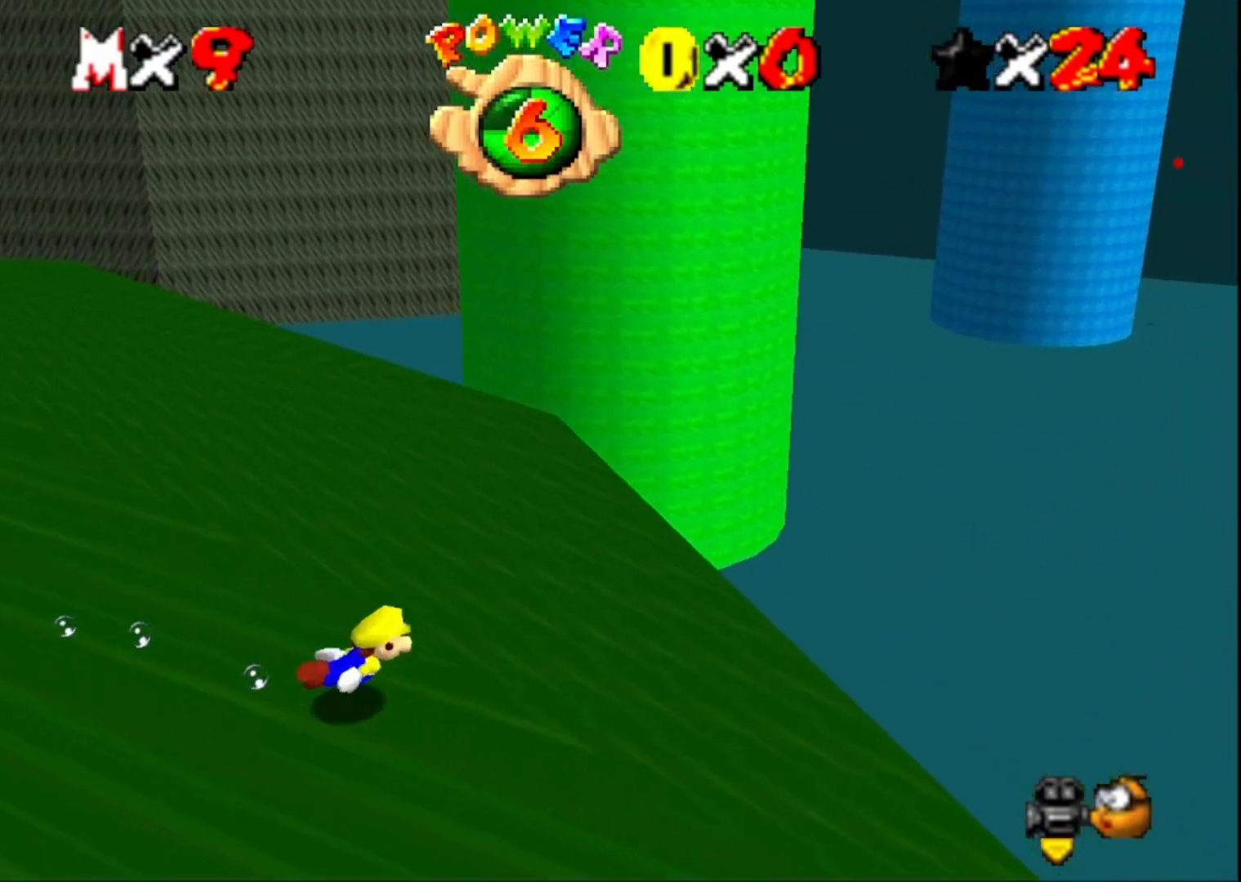
{"buttons": [], "left_stick": "up-left", "right_stick": "center", "events": [[200, "left_stick", "center"], [233, "CROSS", "down"], [433, "CROSS", "up"], [500, "left_stick", "up-left"]]}
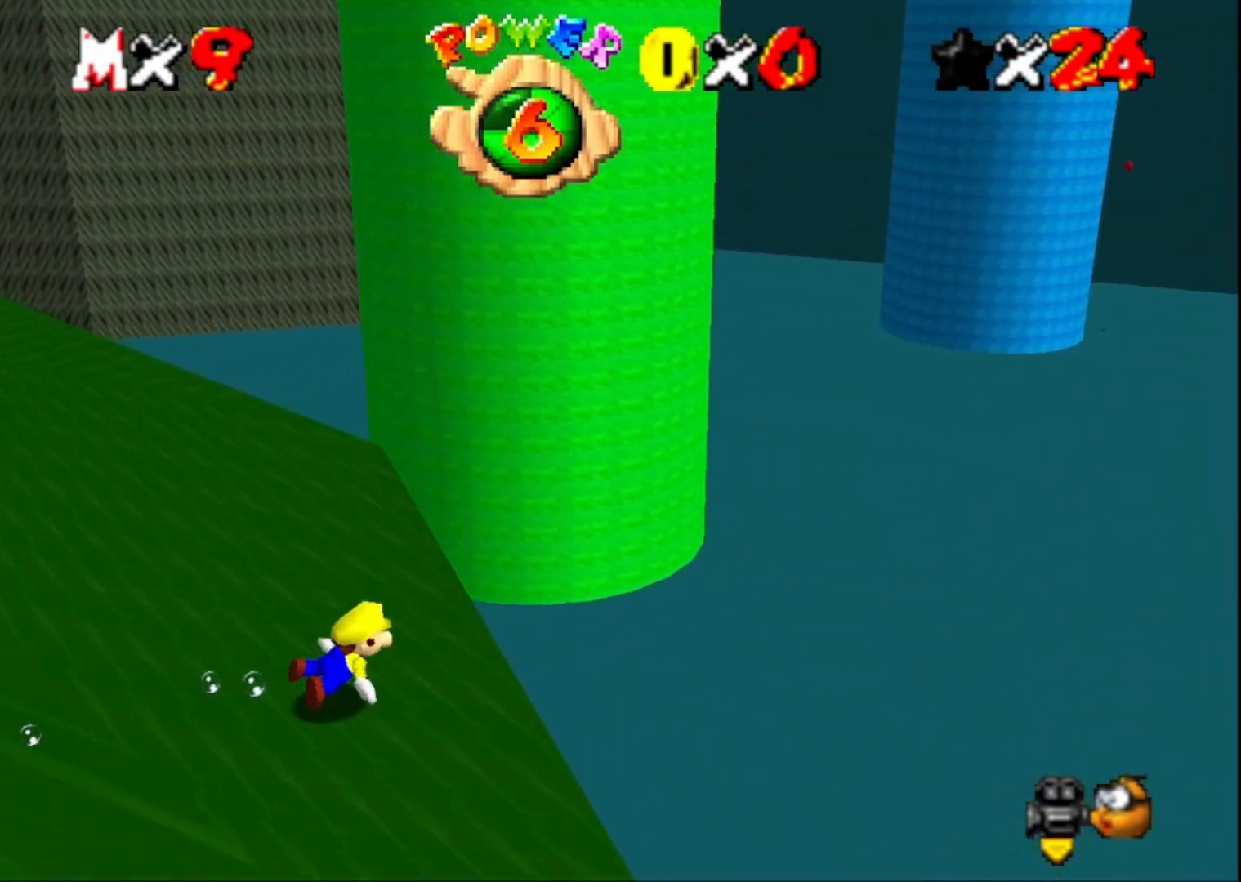
{"buttons": ["CROSS"], "left_stick": "up-left", "right_stick": "center", "events": [[100, "right_stick", "right"], [233, "right_stick", "center"], [333, "CROSS", "down"]]}
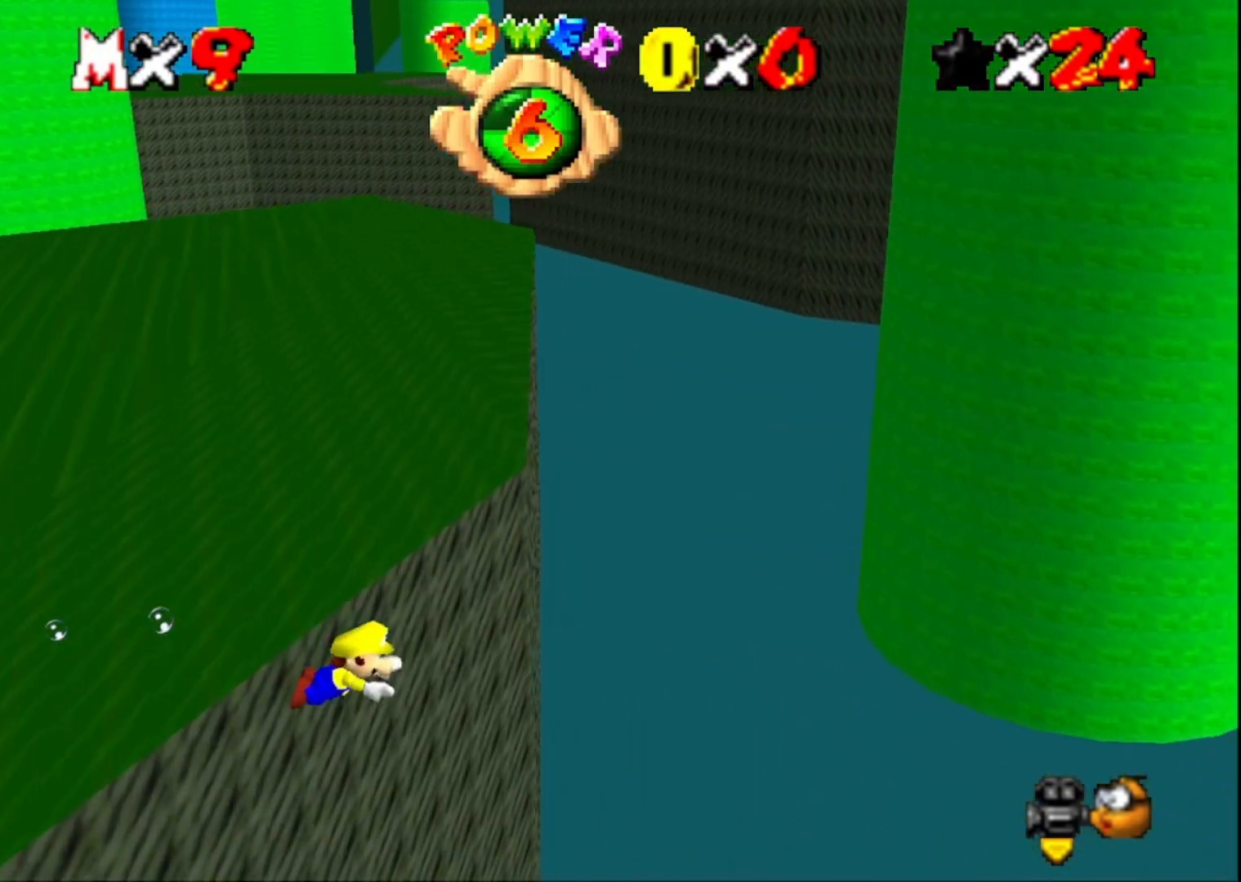
{"buttons": ["CROSS"], "left_stick": "down-left", "right_stick": "center", "events": [[33, "CROSS", "up"], [67, "left_stick", "left"], [167, "left_stick", "down-left"], [167, "right_stick", "left"], [367, "right_stick", "center"], [467, "CROSS", "down"]]}
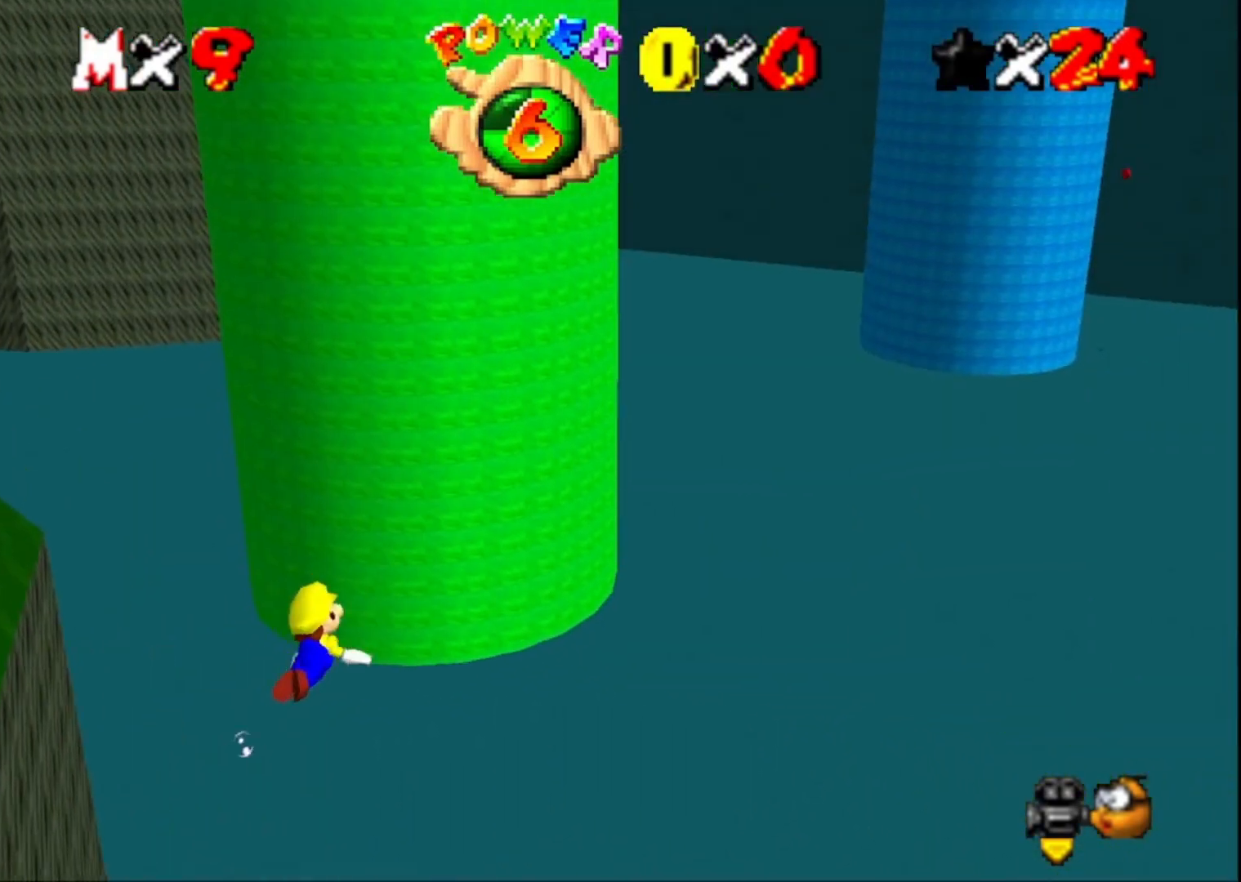
{"buttons": [], "left_stick": "down", "right_stick": "center", "events": [[167, "CROSS", "up"], [500, "left_stick", "down"]]}
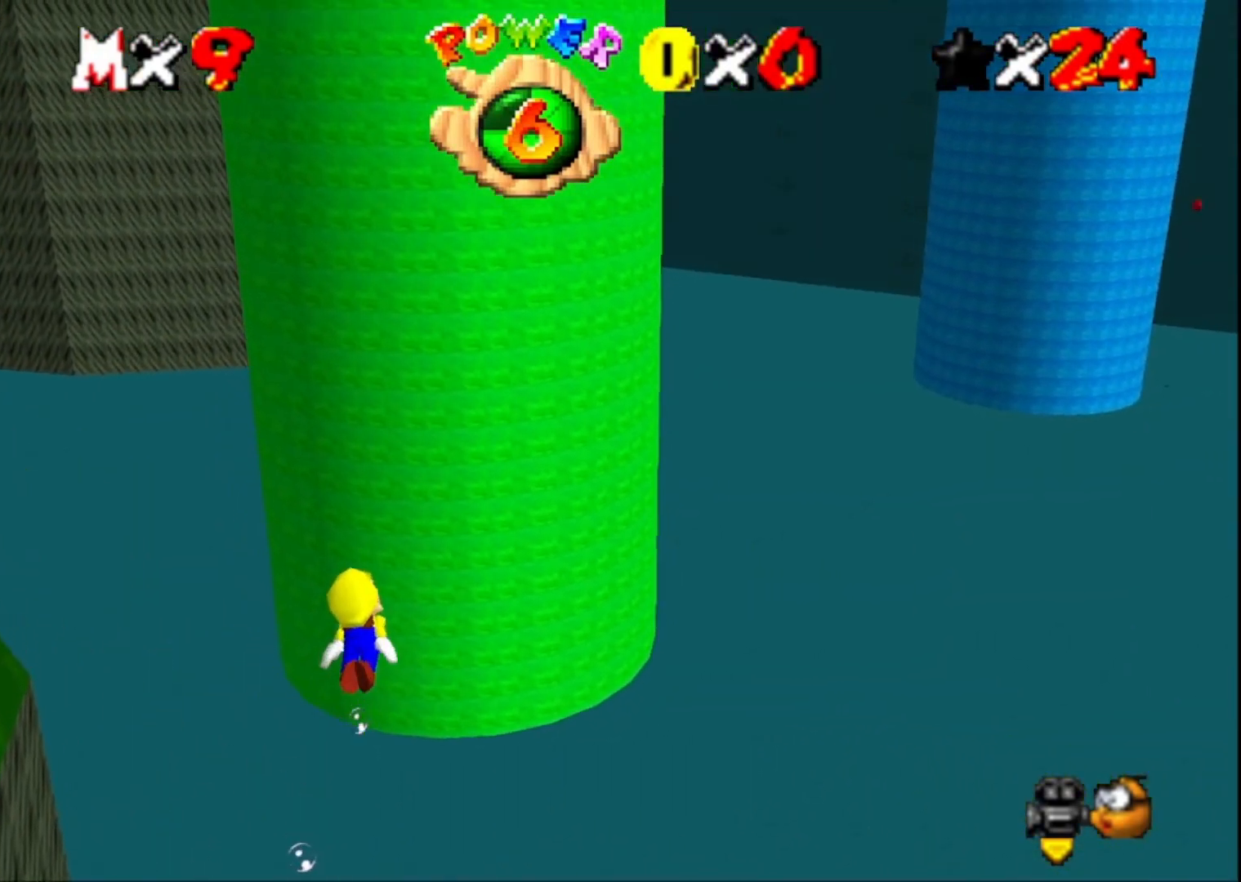
{"buttons": [], "left_stick": "down", "right_stick": "center", "events": [[100, "CROSS", "down"], [333, "CROSS", "up"]]}
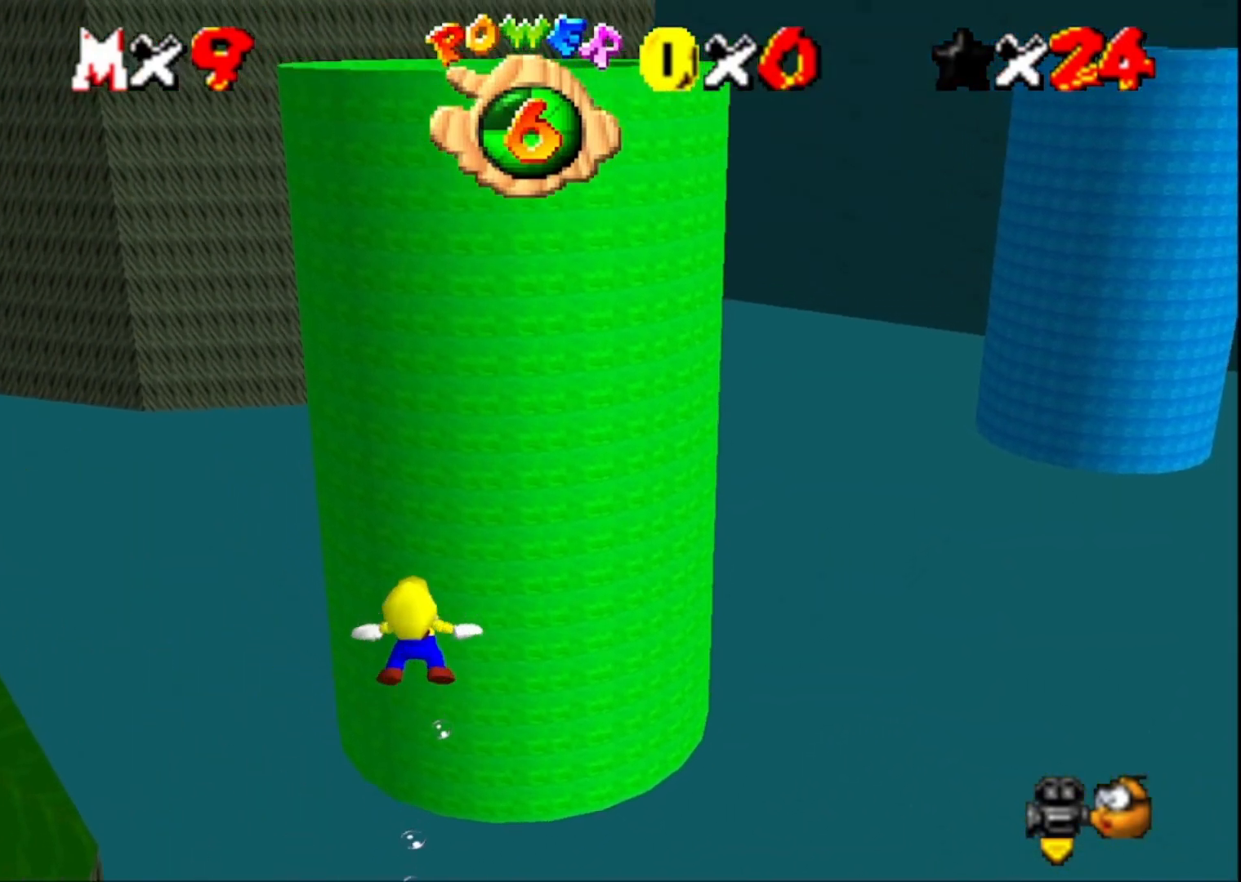
{"buttons": [], "left_stick": "up", "right_stick": "center", "events": [[100, "left_stick", "center"], [267, "CROSS", "down"], [367, "left_stick", "up"], [500, "CROSS", "up"]]}
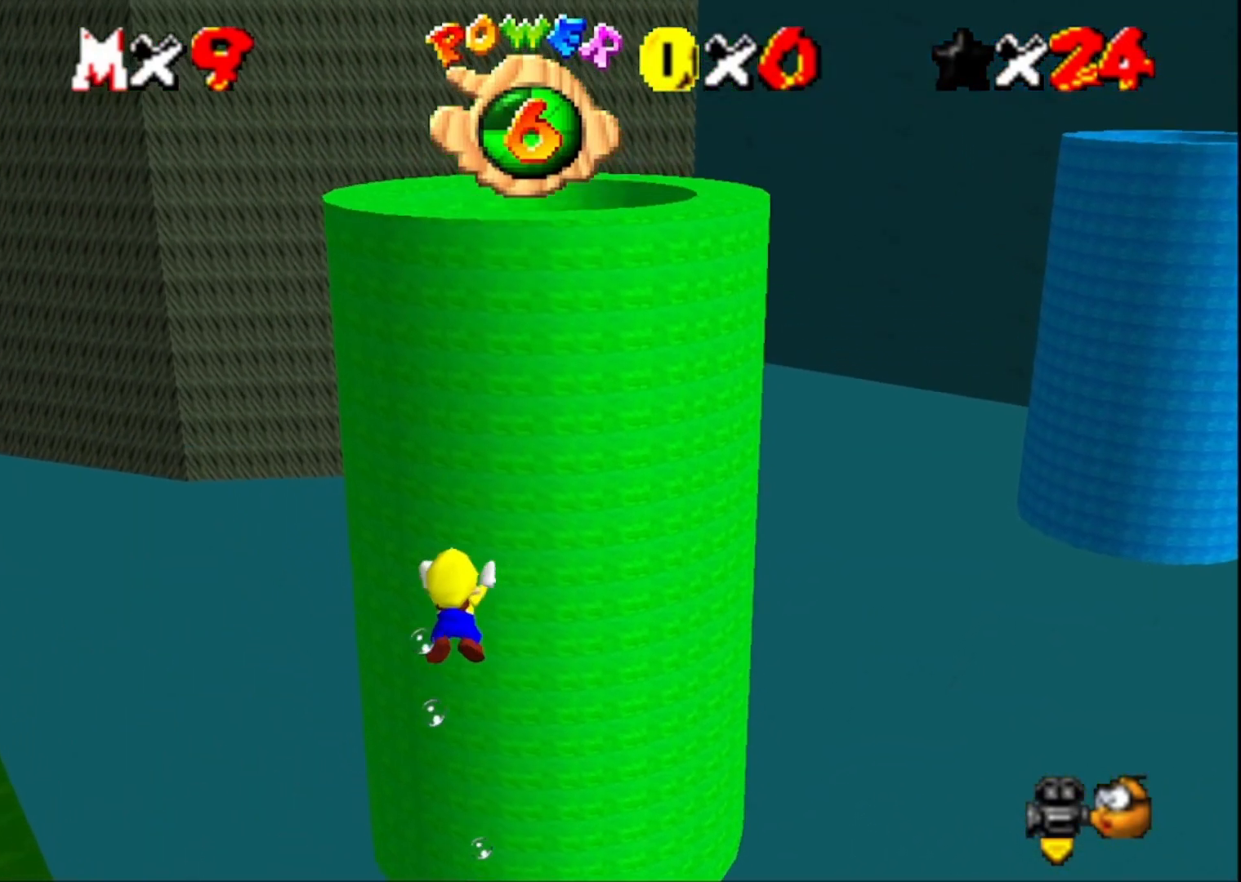
{"buttons": ["CROSS"], "left_stick": "center", "right_stick": "center", "events": [[67, "left_stick", "center"], [433, "CROSS", "down"]]}
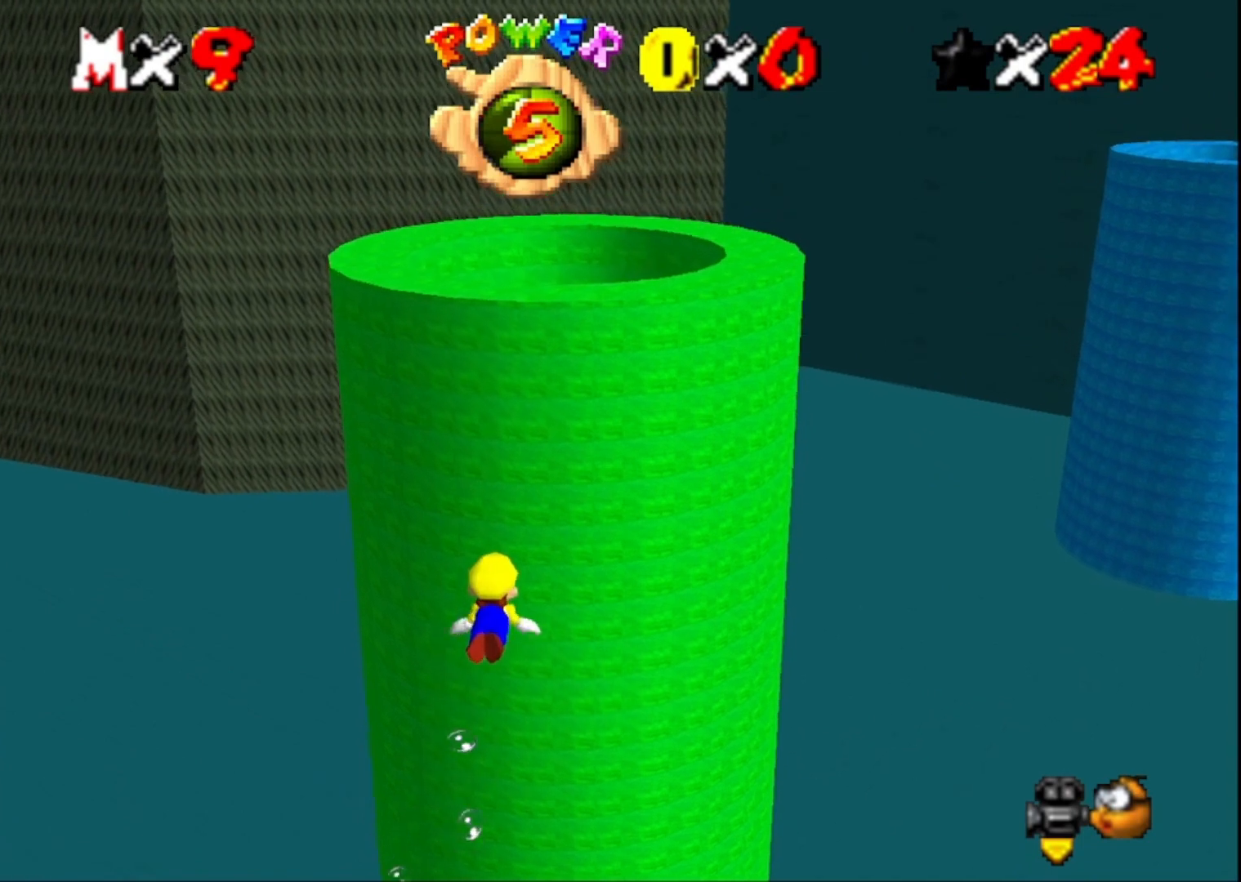
{"buttons": [], "left_stick": "down", "right_stick": "center", "events": [[167, "left_stick", "down"], [200, "CROSS", "up"]]}
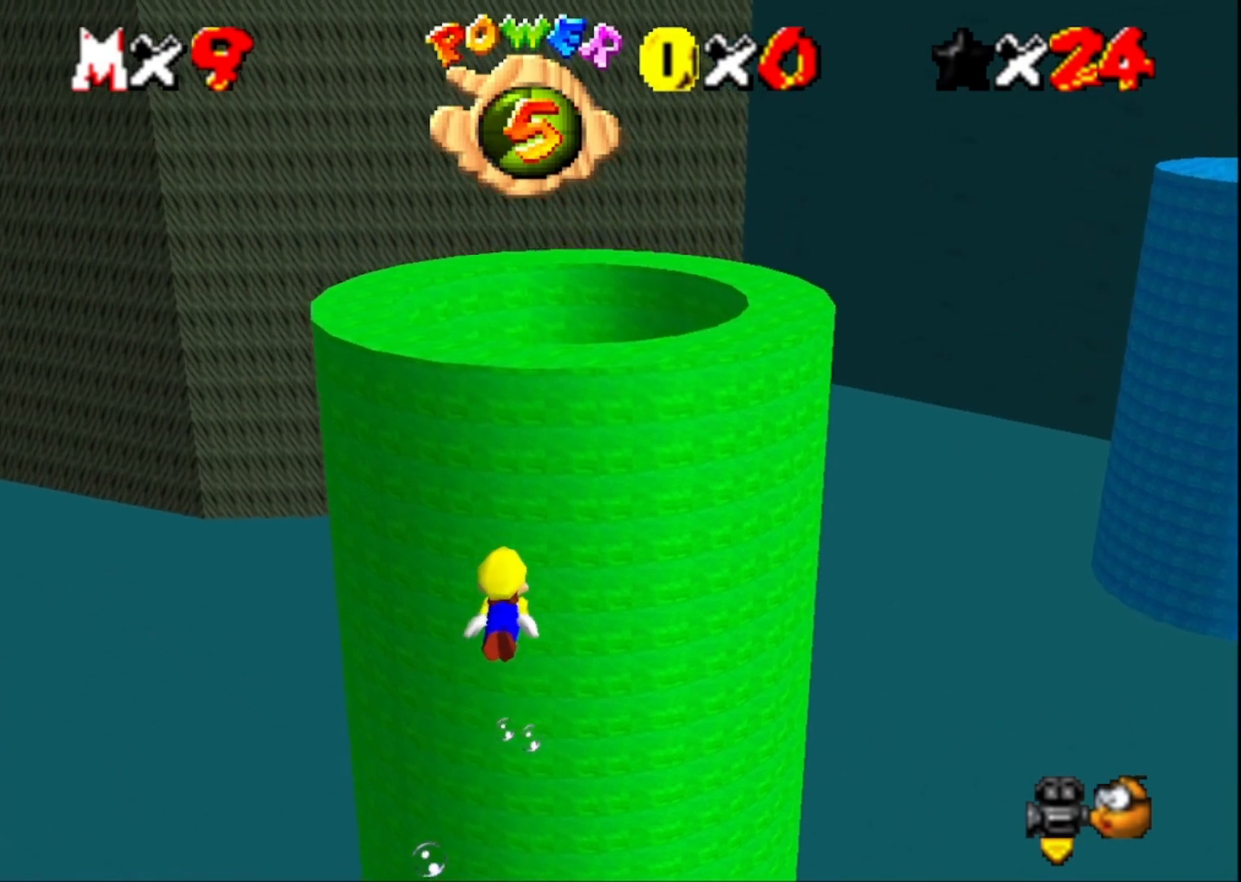
{"buttons": [], "left_stick": "center", "right_stick": "center", "events": [[133, "CROSS", "down"], [200, "left_stick", "center"], [400, "CROSS", "up"]]}
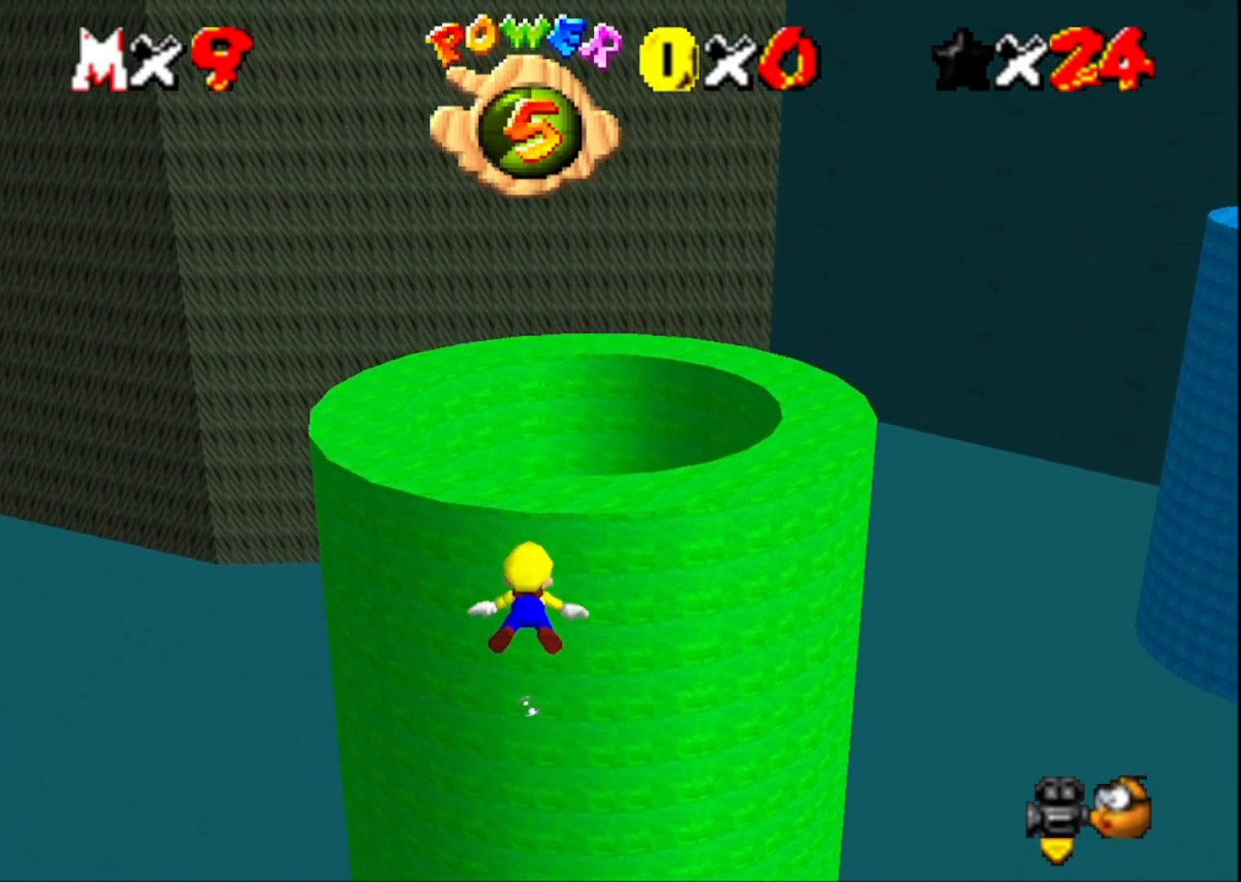
{"buttons": ["CROSS"], "left_stick": "center", "right_stick": "center", "events": [[300, "CROSS", "down"]]}
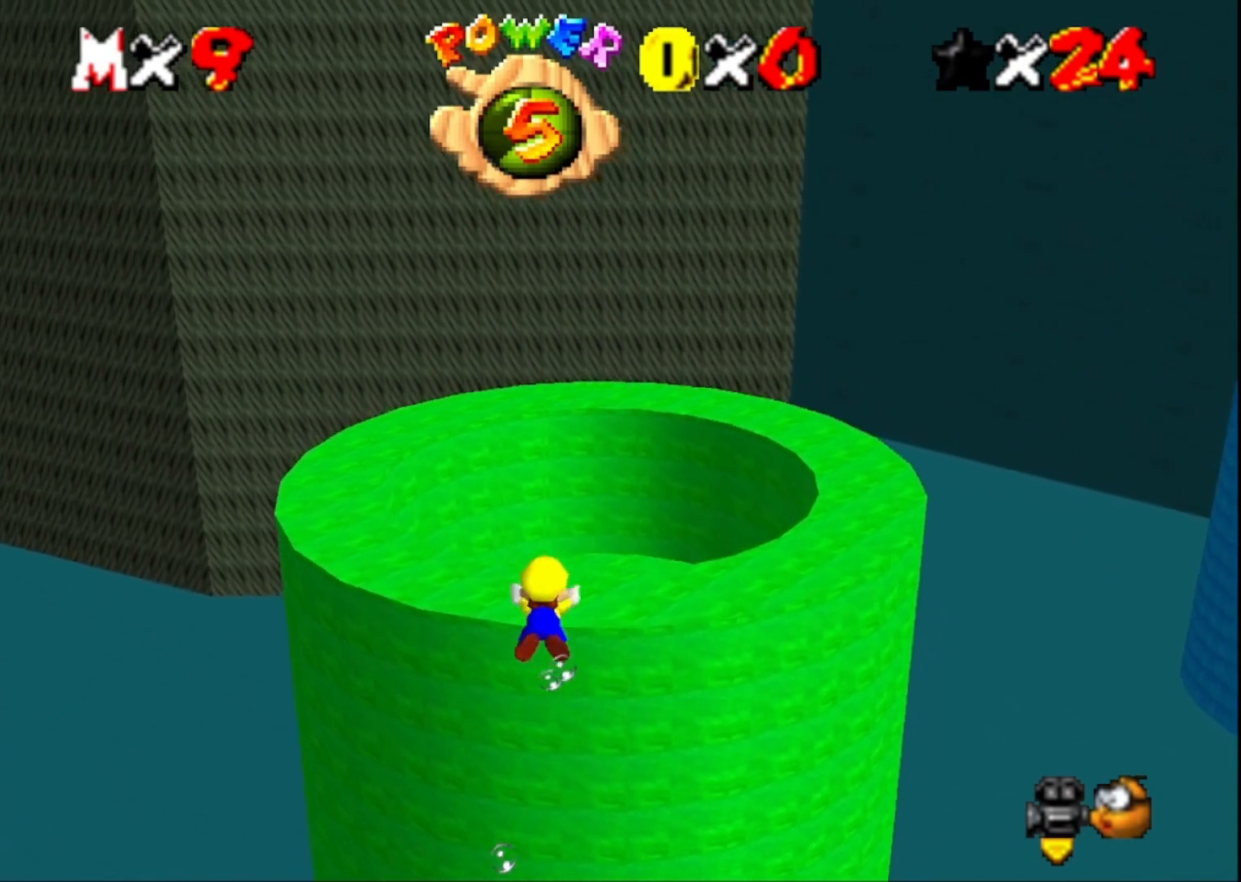
{"buttons": [], "left_stick": "up", "right_stick": "center", "events": [[33, "CROSS", "up"], [333, "left_stick", "up"]]}
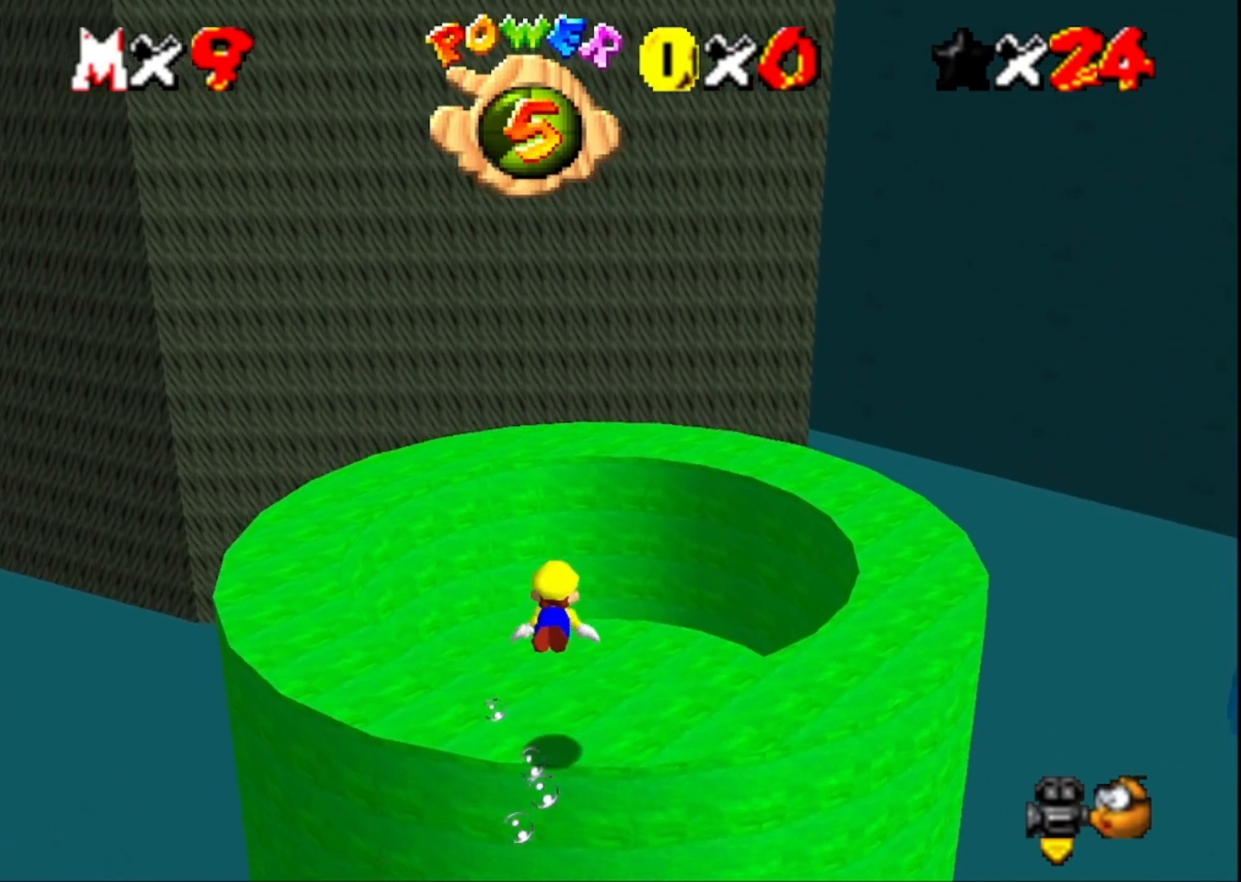
{"buttons": [], "left_stick": "down-left", "right_stick": "left", "events": [[33, "CROSS", "down"], [200, "CROSS", "up"], [333, "left_stick", "down-left"], [433, "right_stick", "left"]]}
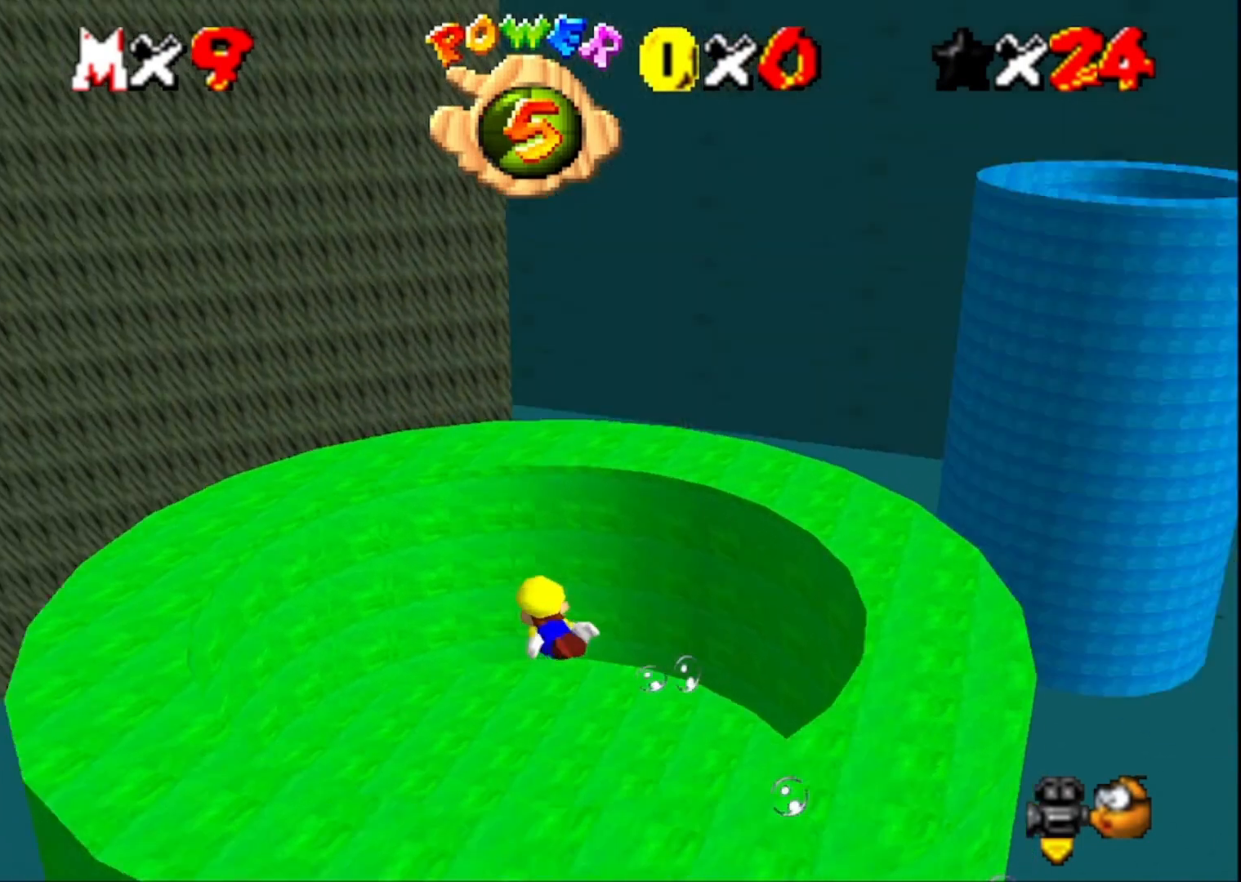
{"buttons": [], "left_stick": "center", "right_stick": "down-left", "events": [[67, "right_stick", "center"], [200, "CROSS", "down"], [400, "CROSS", "up"], [467, "left_stick", "center"], [500, "right_stick", "down-left"]]}
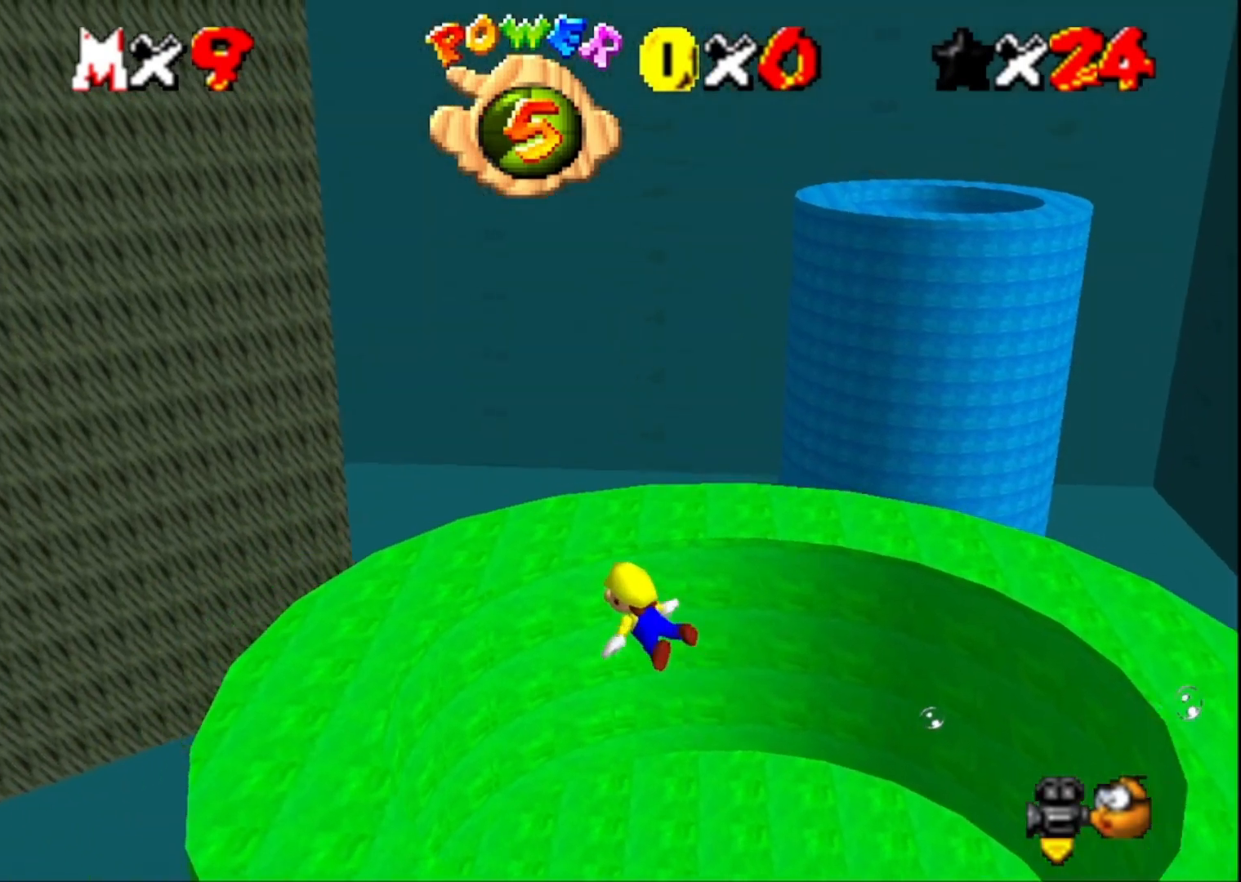
{"buttons": ["CROSS"], "left_stick": "up", "right_stick": "center", "events": [[33, "left_stick", "up"], [200, "right_stick", "center"], [367, "CROSS", "down"]]}
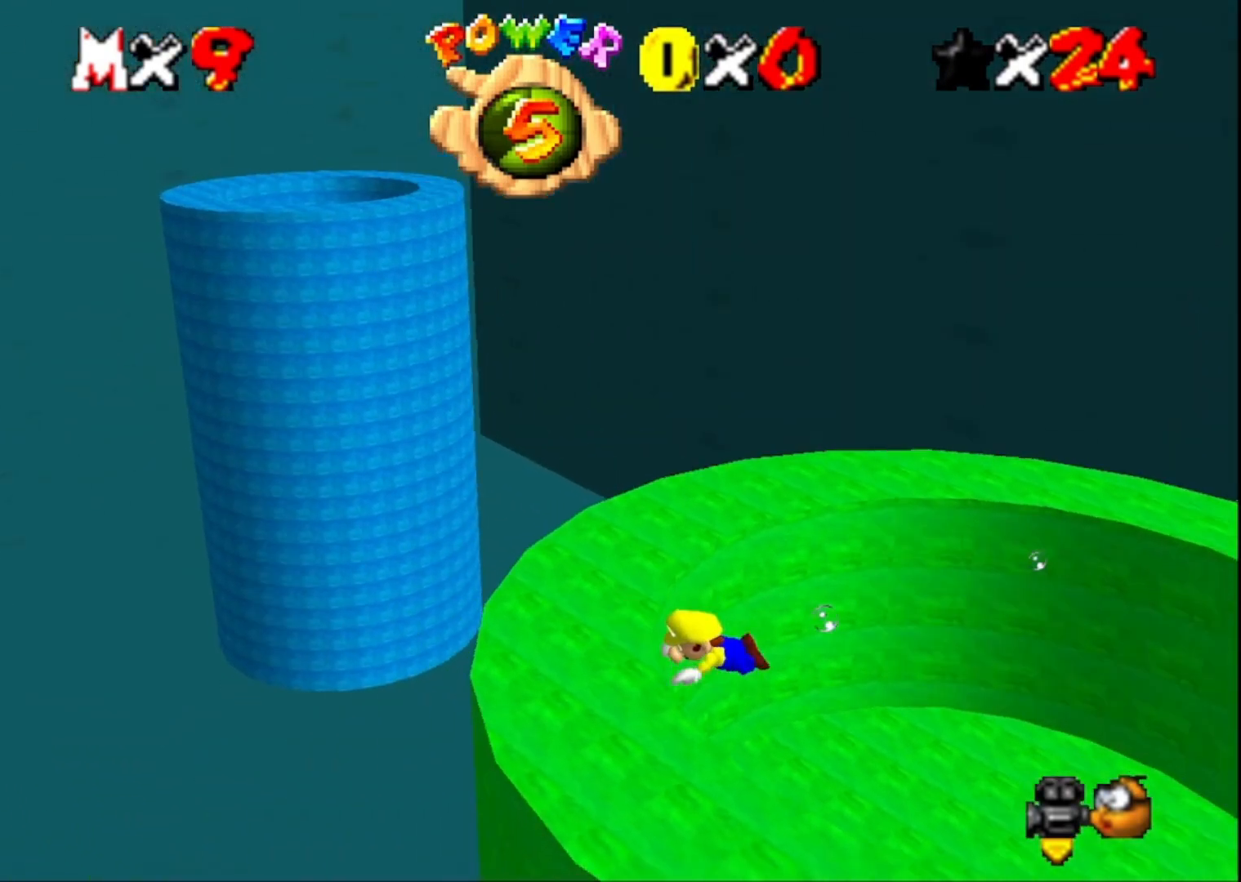
{"buttons": ["CROSS"], "left_stick": "down-right", "right_stick": "center", "events": [[67, "CROSS", "up"], [400, "CROSS", "down"], [400, "left_stick", "center"], [467, "left_stick", "down-right"]]}
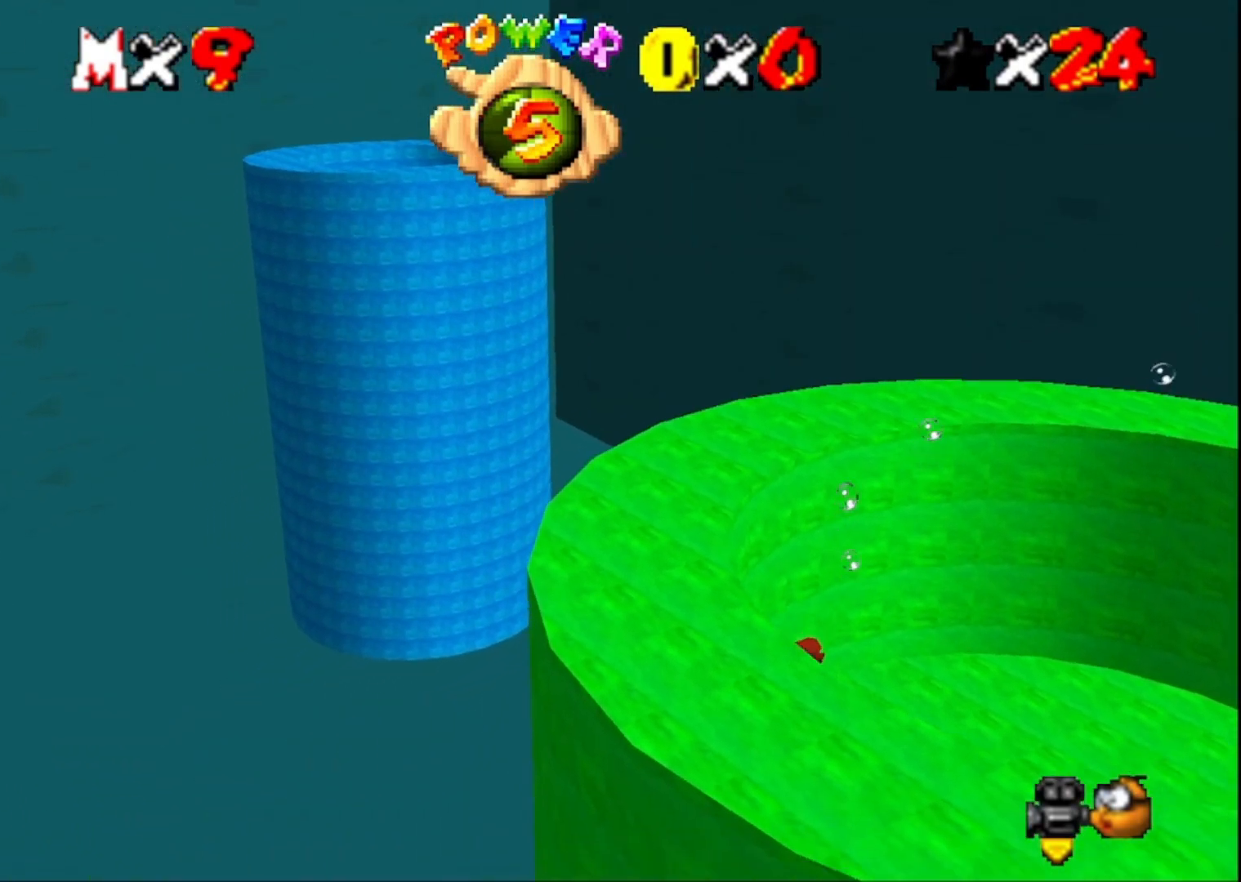
{"buttons": [], "left_stick": "down-right", "right_stick": "center", "events": [[167, "CROSS", "up"]]}